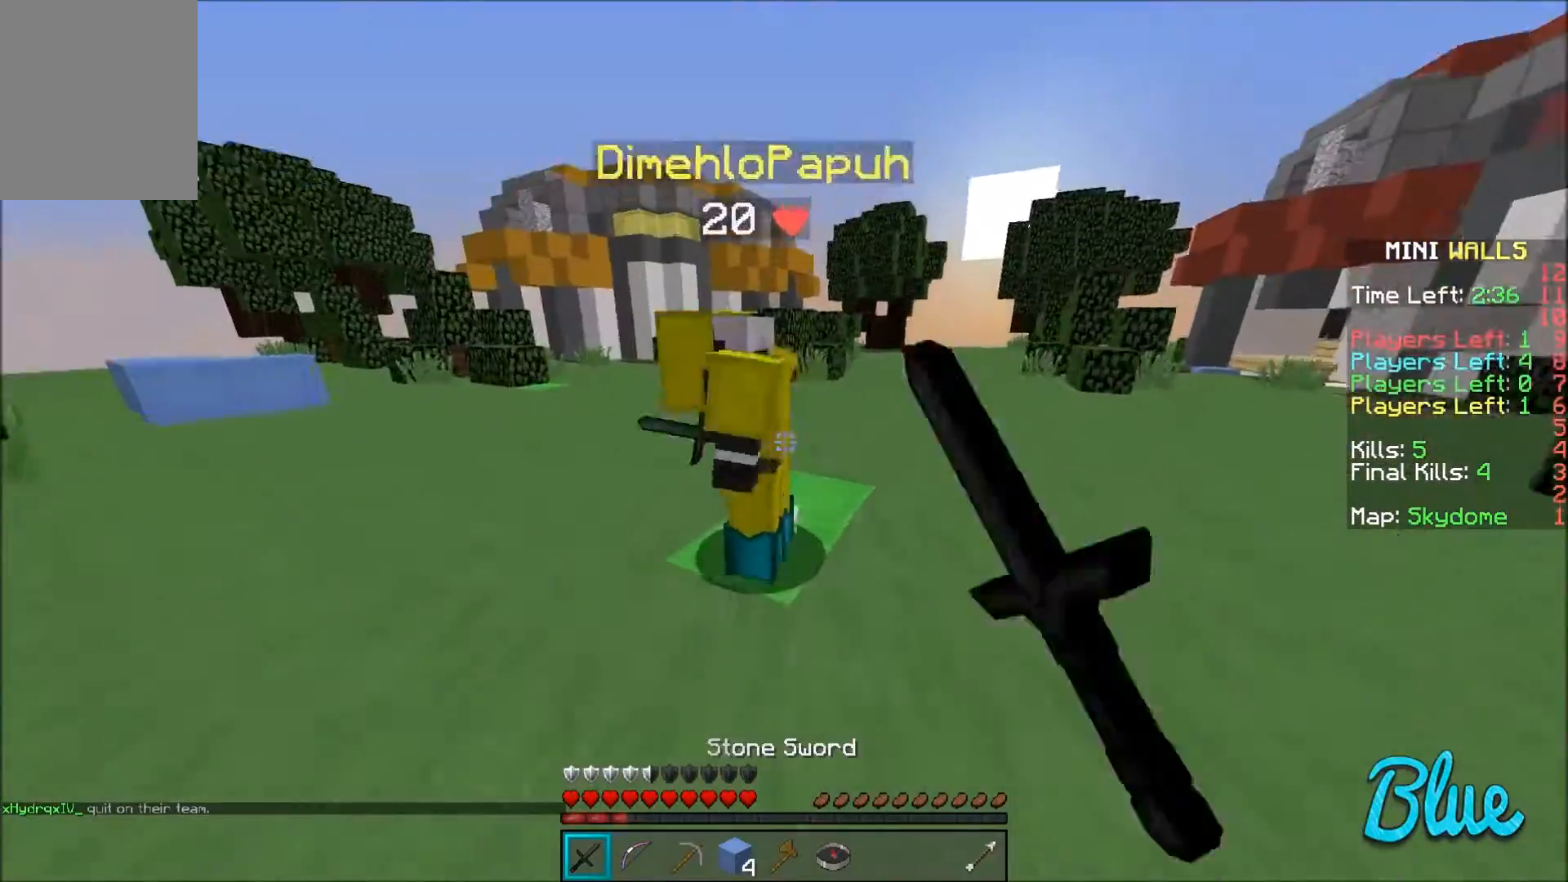
Gameplay with keyboard and mouse; each line is a JSON object with the keys and mouse buttons held at the frame after it. "events" lists presses ("down") and releases ("up") of "a", "d", "s", "w", "mouse_left" and "mouse_right" between this image and that frame as [ms after this image, input, new state], when the widget could be followed in between. "mouse_left", "mouse_right" = the "left", "right" buttons of the "mouse" list. No other keys are recorded. Fast repeated clicks can show as one long hold. Mouse movement is not recorded.
{"keys": [], "mouse": ["left"], "events": [[67, "a", "down"], [67, "mouse_left", "up"], [100, "mouse_left", "down"], [167, "mouse_left", "up"], [200, "a", "up"], [267, "mouse_left", "down"], [300, "mouse_left", "up"], [367, "mouse_left", "down"], [467, "mouse_left", "up"], [500, "mouse_left", "down"], [500, "w", "up"]]}
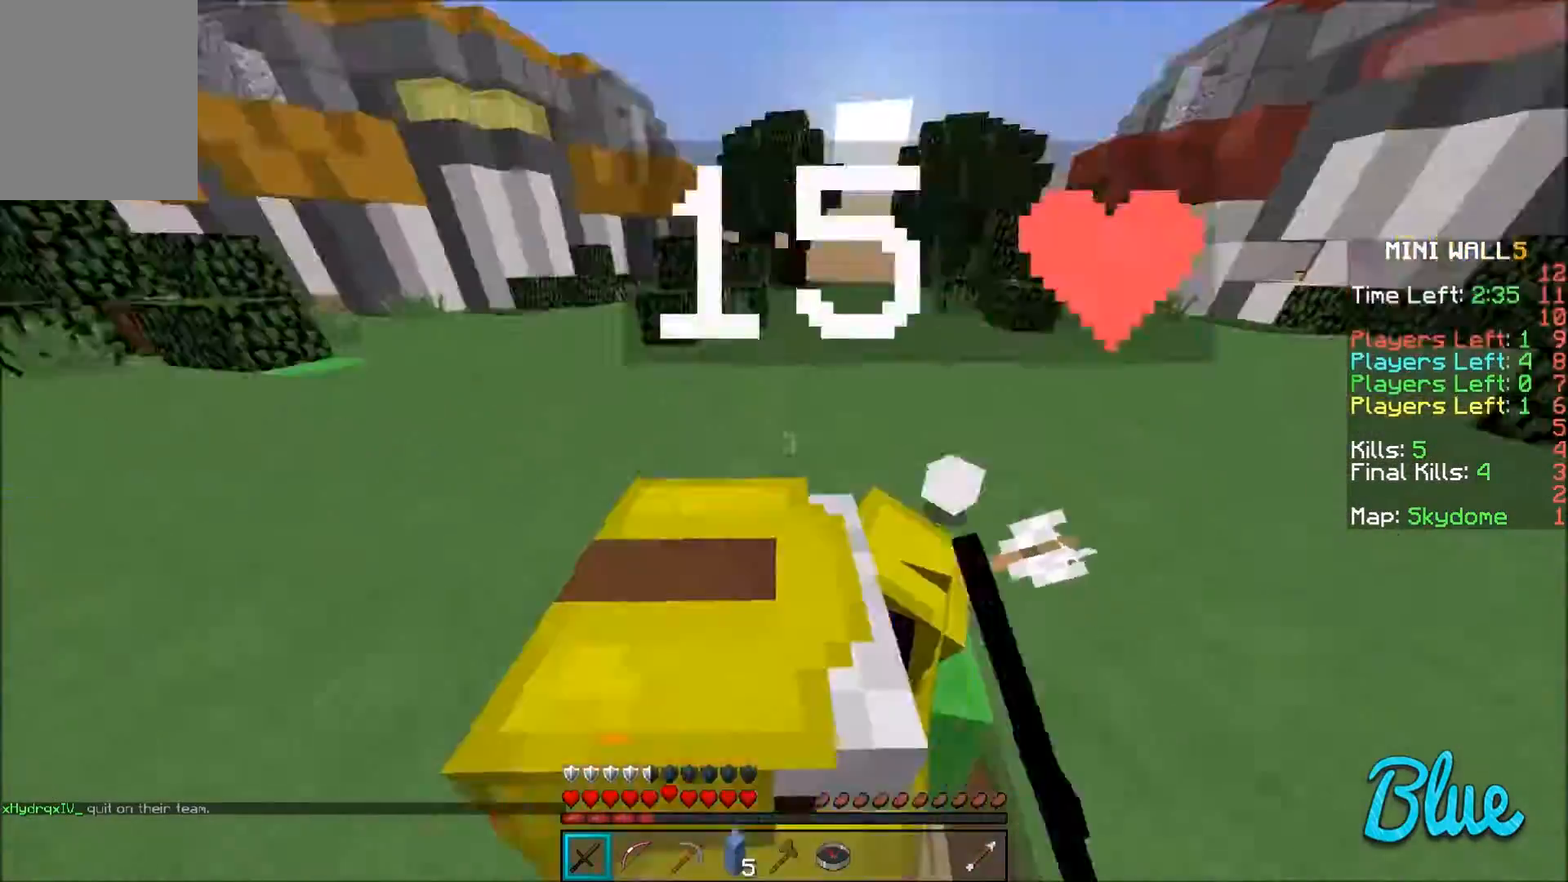
{"keys": ["a"], "mouse": [], "events": [[67, "s", "down"], [100, "mouse_left", "up"], [167, "mouse_left", "down"], [201, "a", "down"], [267, "a", "up"], [267, "mouse_left", "up"], [267, "s", "up"], [301, "mouse_left", "down"], [367, "a", "down"], [367, "mouse_left", "up"], [434, "mouse_left", "down"], [501, "mouse_left", "up"]]}
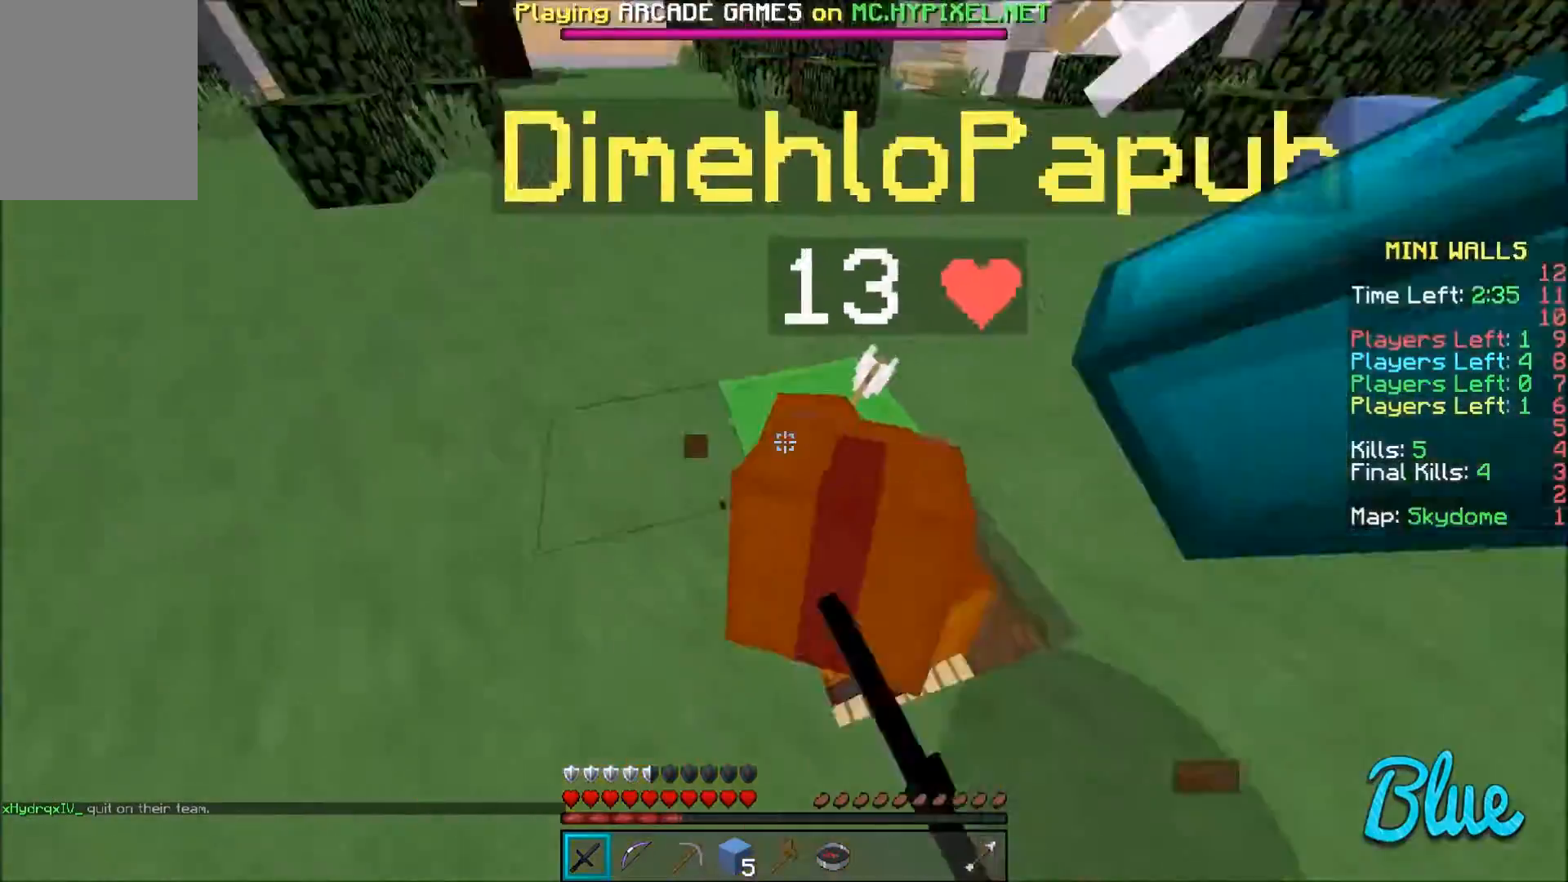
{"keys": [], "mouse": ["left", "right"], "events": [[100, "a", "up"], [100, "mouse_left", "down"], [233, "mouse_right", "down"], [233, "w", "down"], [267, "mouse_left", "up"], [300, "d", "down"], [300, "mouse_right", "up"], [300, "w", "up"], [367, "mouse_left", "down"], [367, "mouse_right", "down"], [434, "d", "up"], [434, "mouse_left", "up"], [434, "mouse_right", "up"], [467, "mouse_left", "down"], [500, "mouse_right", "down"]]}
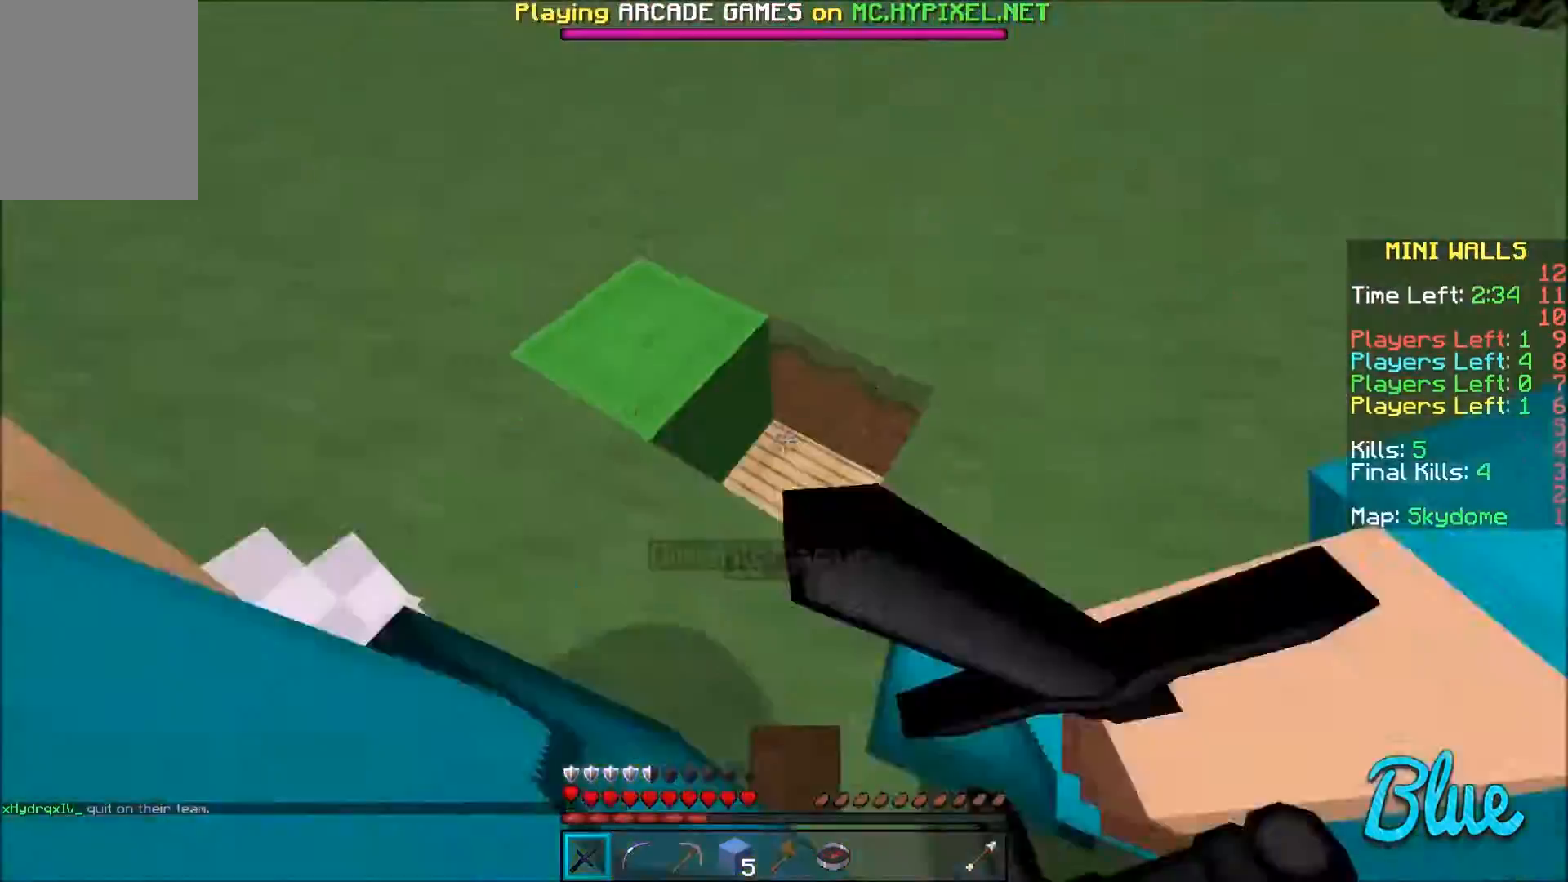
{"keys": [], "mouse": ["left"], "events": [[67, "mouse_left", "up"], [134, "mouse_right", "up"], [167, "mouse_left", "down"], [167, "mouse_right", "down"], [201, "d", "down"], [201, "mouse_left", "up"], [201, "mouse_right", "up"], [301, "d", "up"], [301, "mouse_left", "down"], [367, "w", "down"], [401, "d", "down"], [401, "mouse_left", "up"], [467, "mouse_left", "down"], [467, "w", "up"], [501, "d", "up"]]}
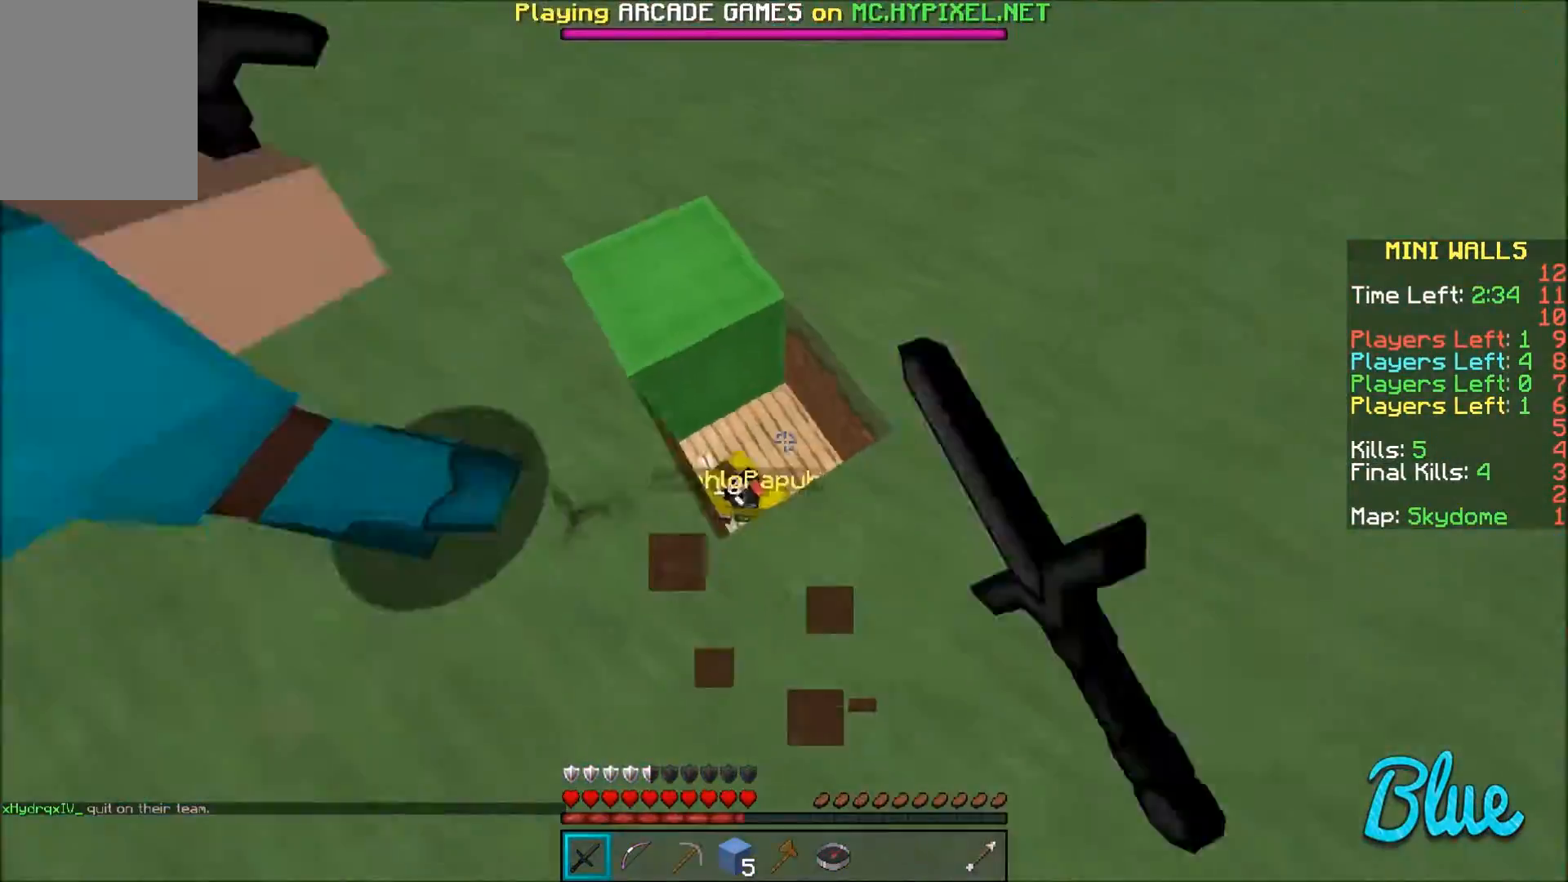
{"keys": [], "mouse": [], "events": [[67, "mouse_left", "up"], [100, "mouse_left", "down"], [200, "mouse_left", "up"], [267, "mouse_left", "down"], [300, "mouse_left", "up"], [300, "w", "down"], [400, "d", "down"], [400, "mouse_left", "down"], [467, "mouse_left", "up"], [500, "d", "up"], [500, "w", "up"]]}
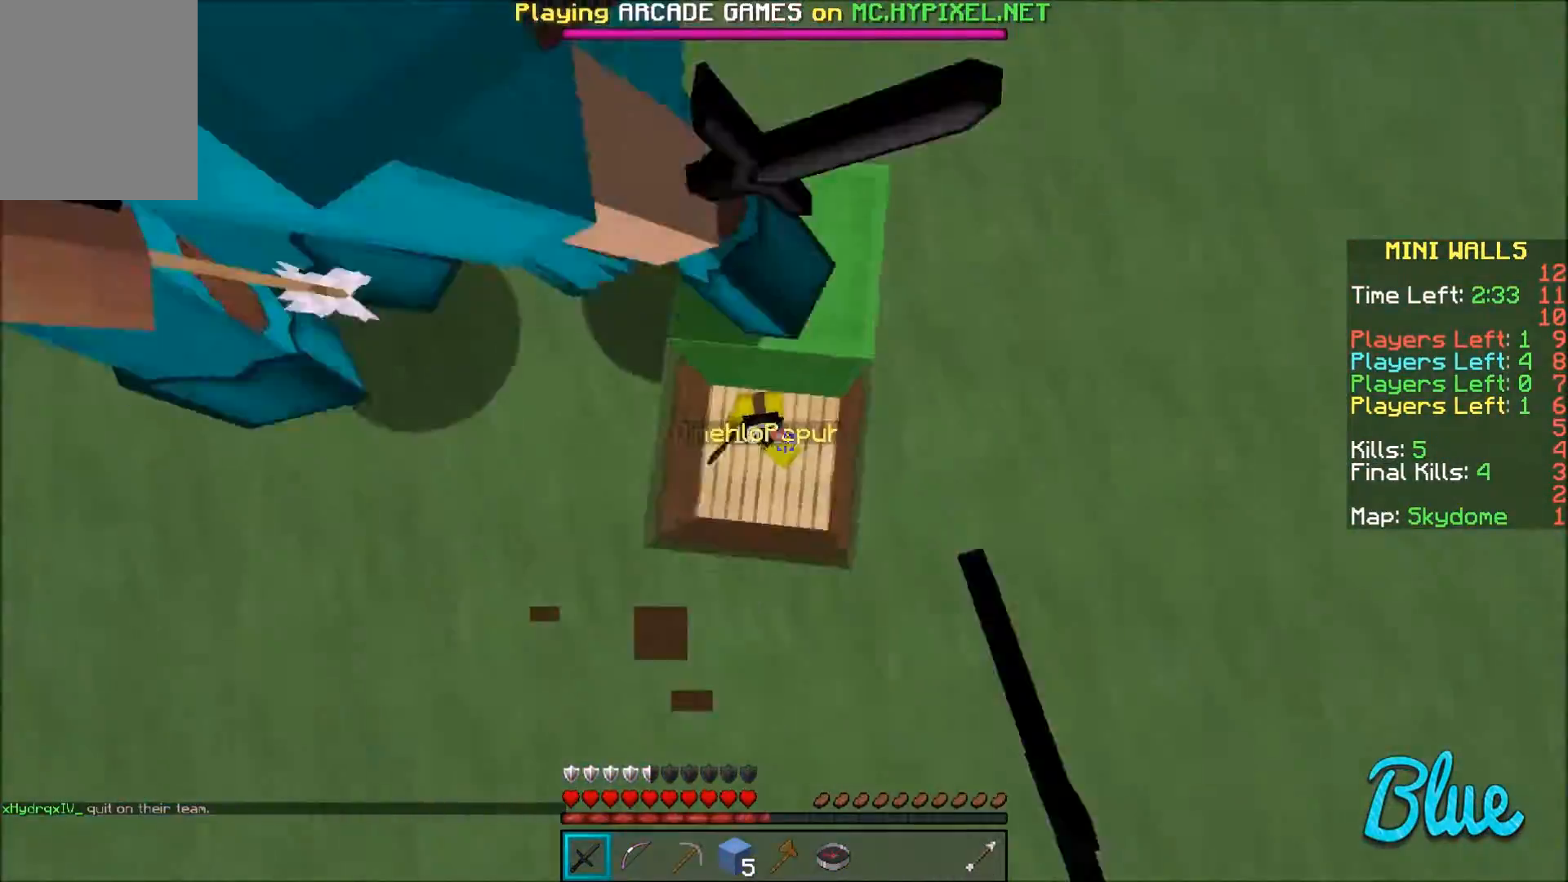
{"keys": ["a"], "mouse": [], "events": [[67, "a", "down"], [67, "mouse_left", "down"], [100, "mouse_left", "up"], [167, "mouse_left", "down"], [267, "mouse_left", "up"], [301, "a", "up"], [301, "mouse_left", "down"], [367, "a", "down"], [367, "mouse_left", "up"], [467, "mouse_left", "down"], [501, "mouse_left", "up"]]}
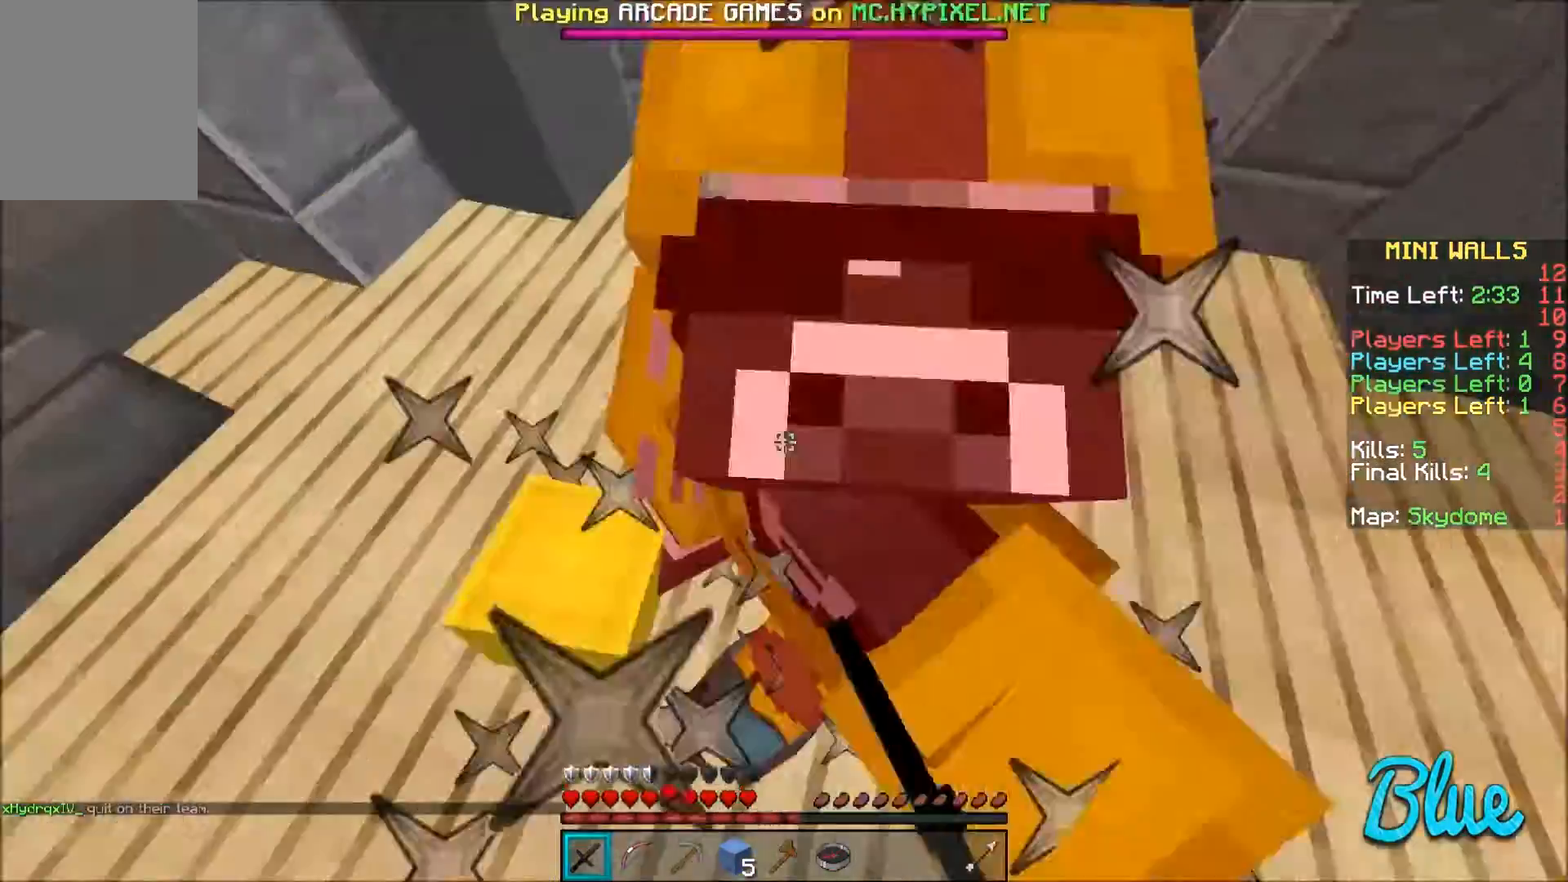
{"keys": ["a", "w"], "mouse": ["left"], "events": [[67, "mouse_left", "down"], [133, "s", "down"], [167, "mouse_left", "up"], [200, "mouse_left", "down"], [267, "a", "up"], [267, "mouse_left", "up"], [267, "s", "up"], [333, "a", "down"], [367, "mouse_left", "down"], [367, "w", "down"], [400, "a", "up"], [400, "mouse_left", "up"], [467, "a", "down"], [467, "mouse_left", "down"]]}
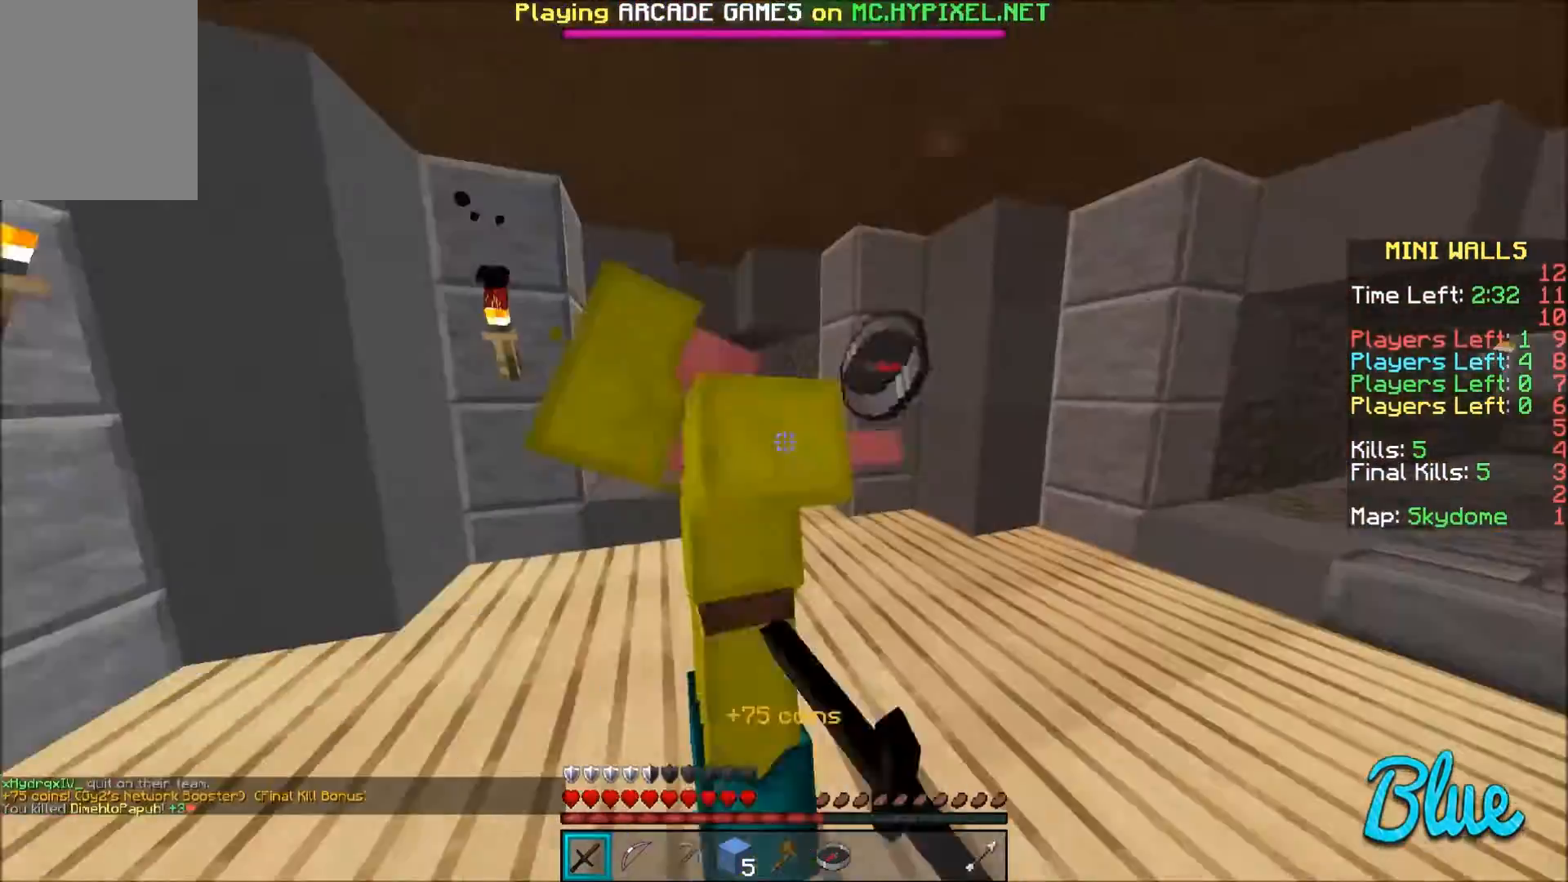
{"keys": ["w"], "mouse": [], "events": [[67, "mouse_left", "up"], [67, "w", "up"], [100, "a", "up"], [100, "mouse_left", "down"], [167, "a", "down"], [167, "mouse_left", "up"], [267, "mouse_left", "down"], [301, "a", "up"], [301, "mouse_left", "up"], [301, "w", "down"]]}
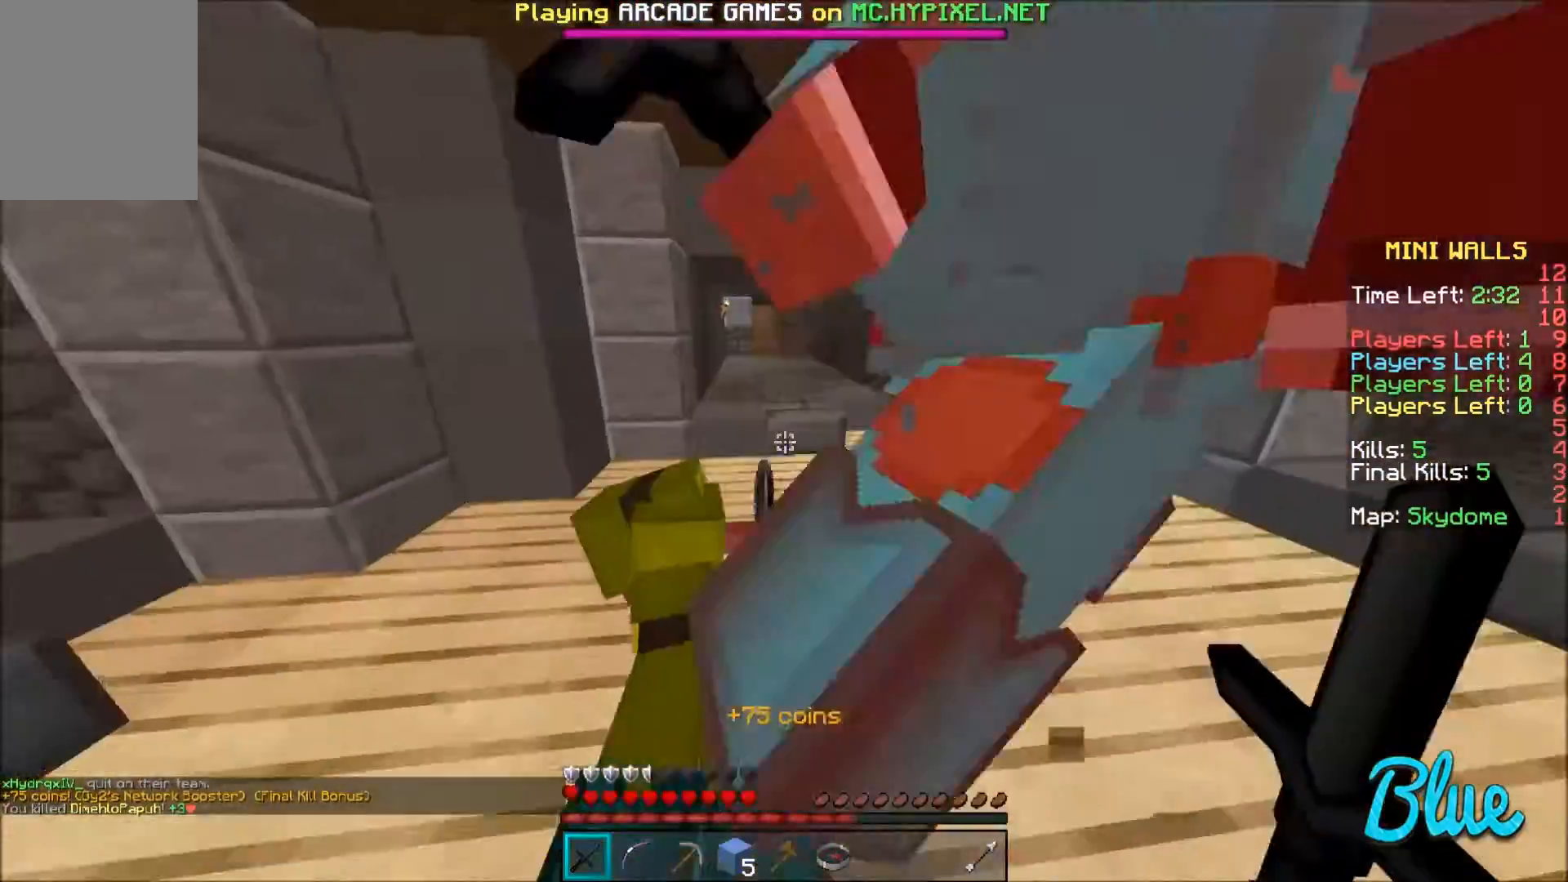
{"keys": ["d", "w"], "mouse": [], "events": [[300, "d", "down"]]}
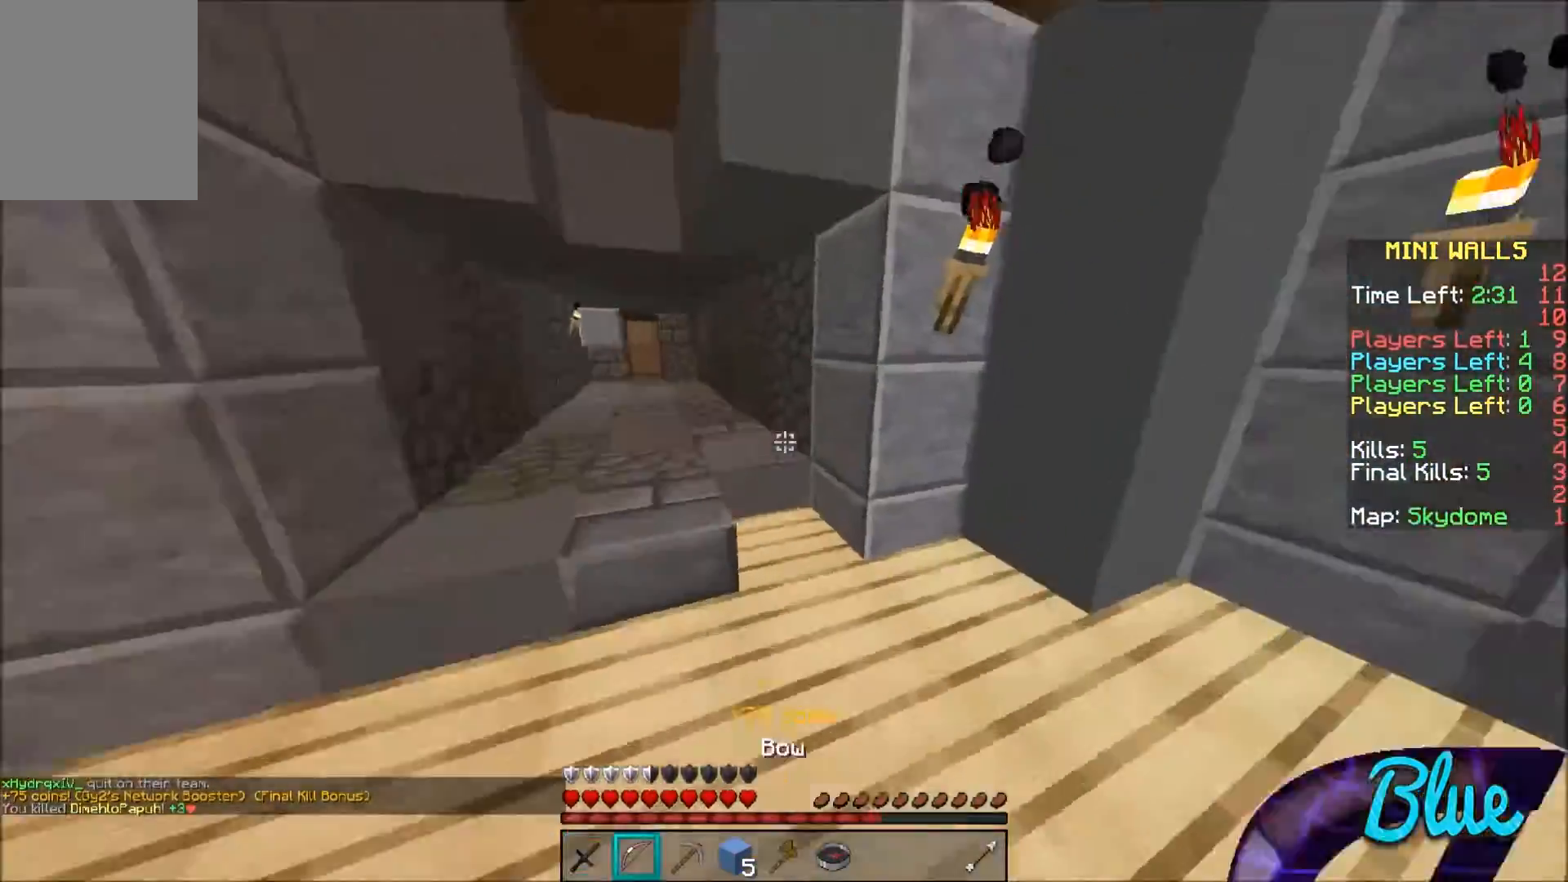
{"keys": ["w"], "mouse": [], "events": [[67, "a", "down"], [67, "d", "up"], [367, "a", "up"]]}
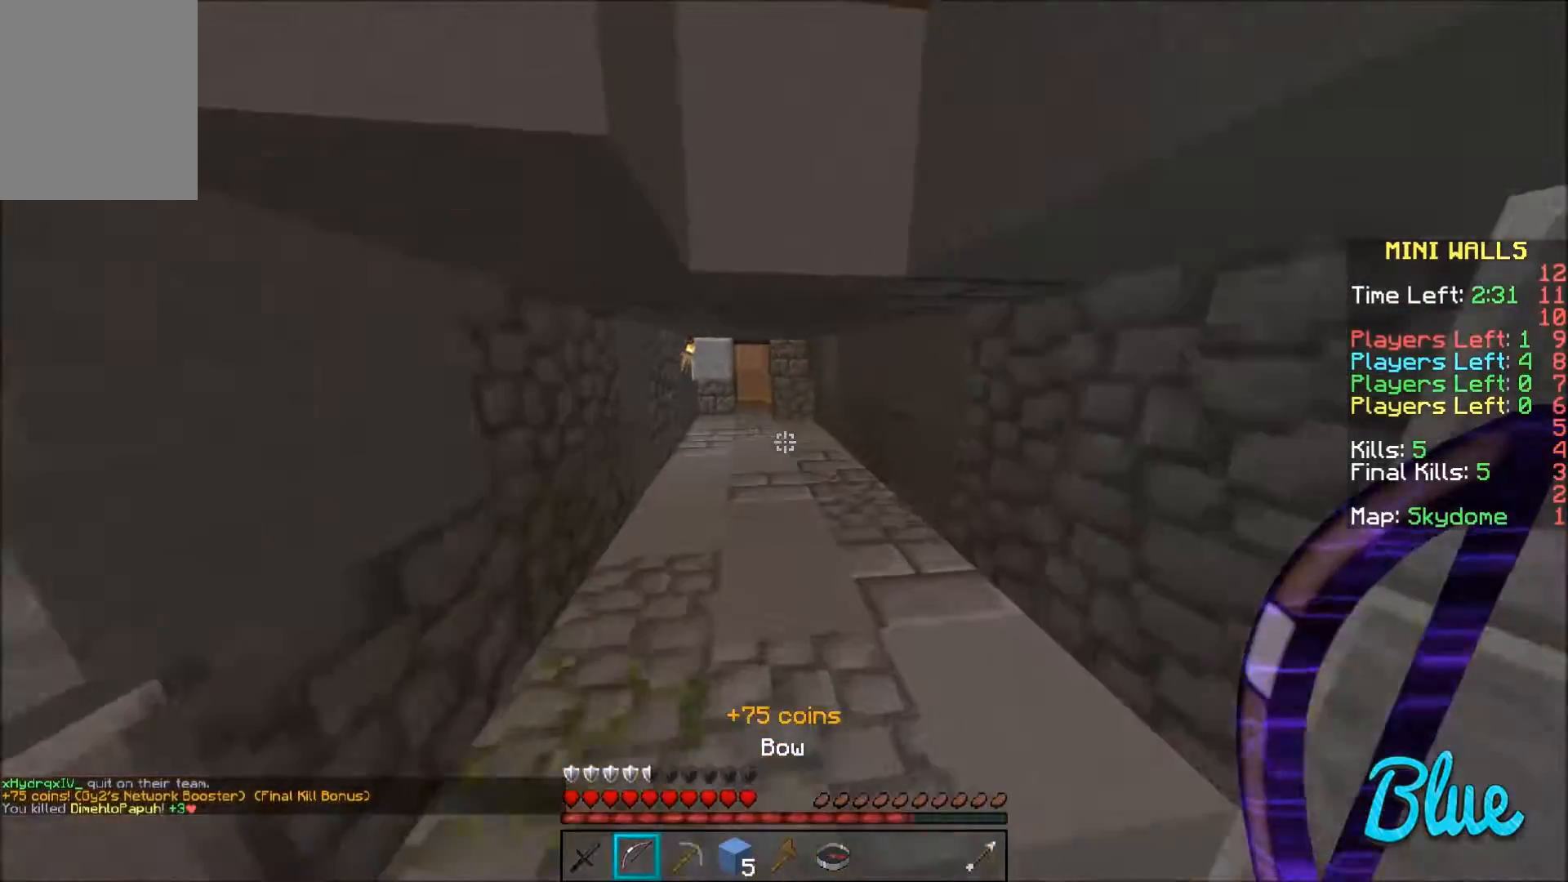
{"keys": ["w"], "mouse": [], "events": [[267, "a", "down"], [400, "a", "up"]]}
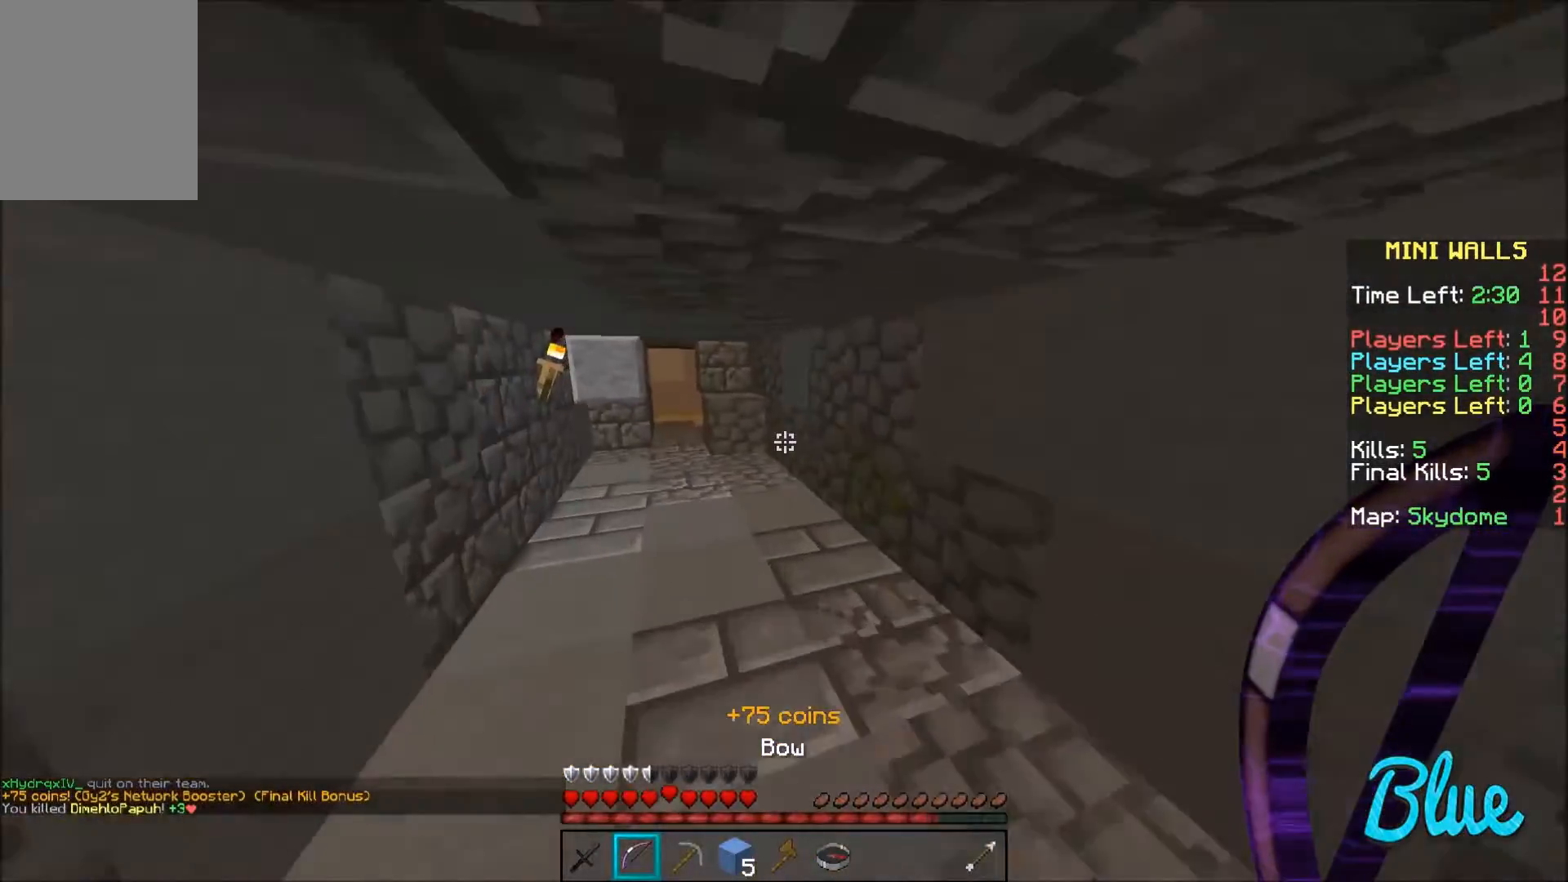
{"keys": ["a", "w"], "mouse": [], "events": [[200, "a", "down"]]}
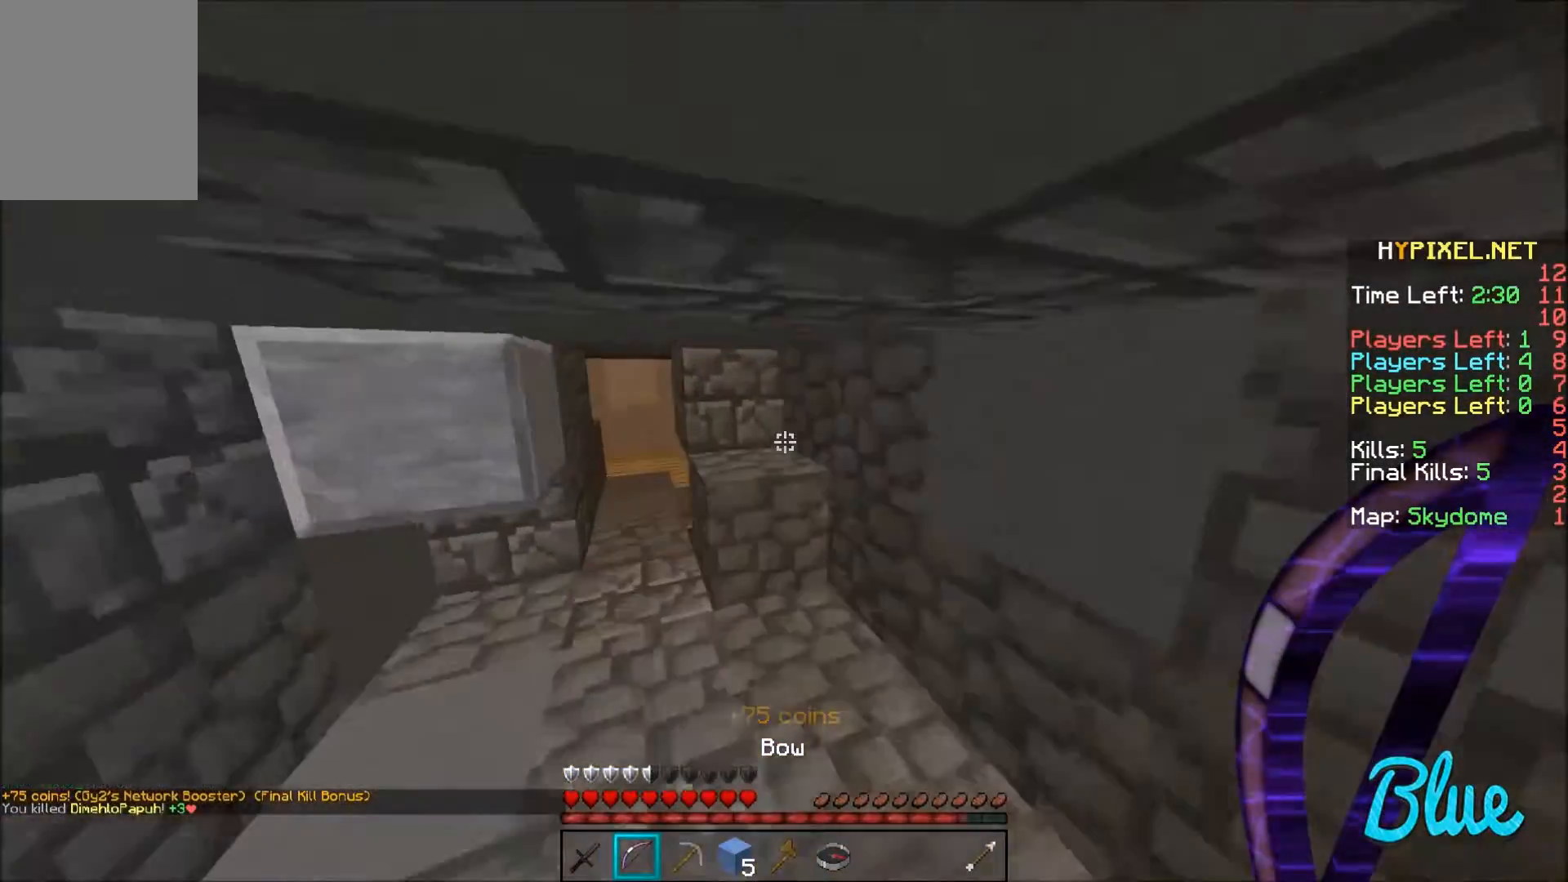
{"keys": ["a", "w"], "mouse": [], "events": [[367, "a", "up"], [467, "a", "down"]]}
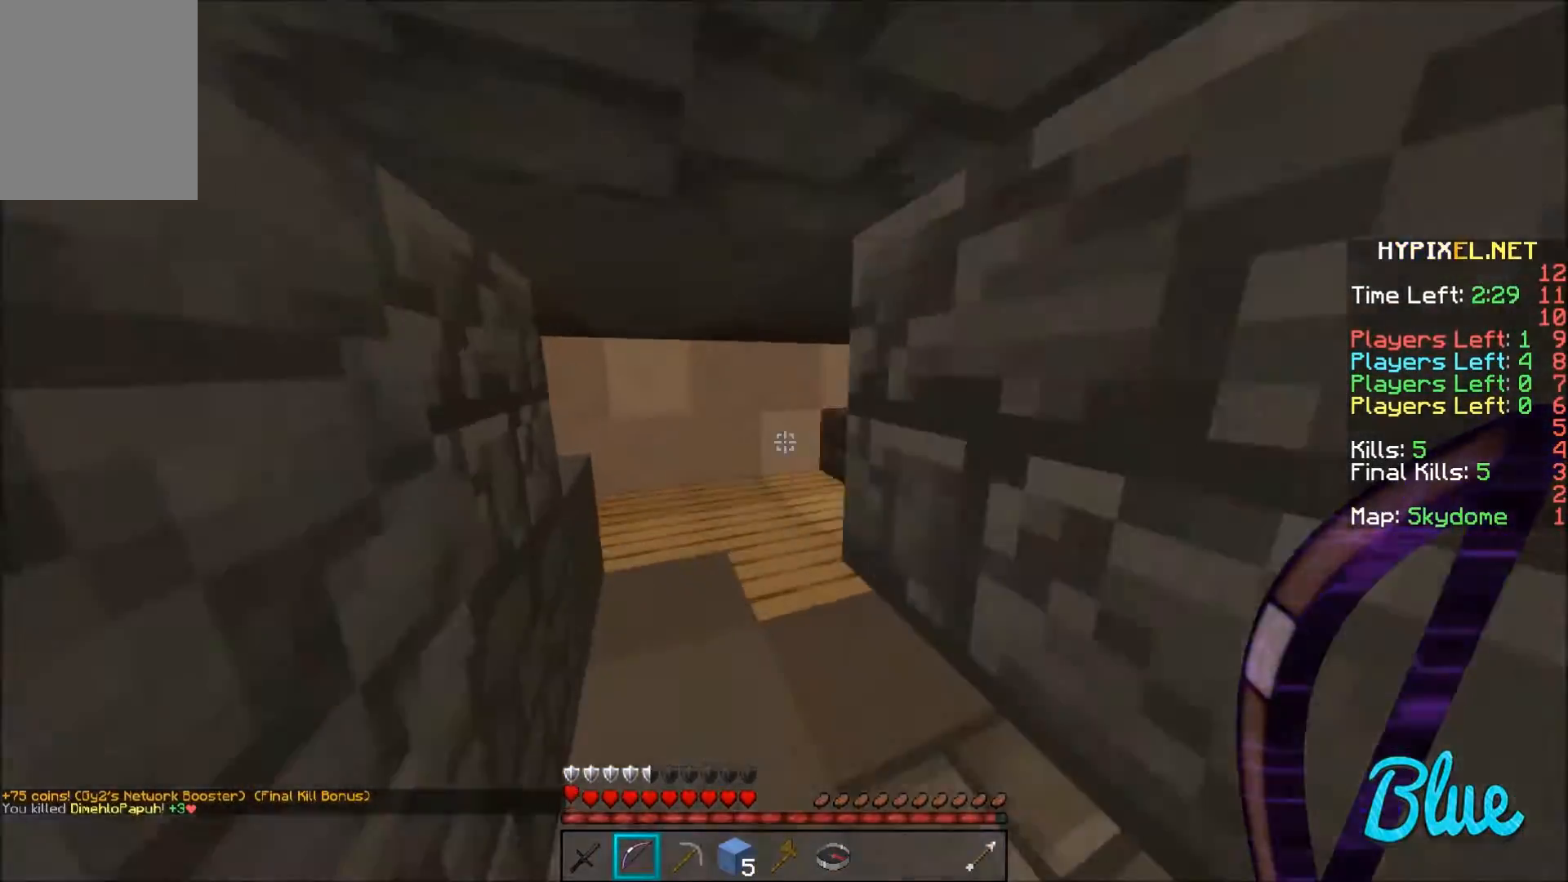
{"keys": ["w"], "mouse": [], "events": [[467, "a", "up"]]}
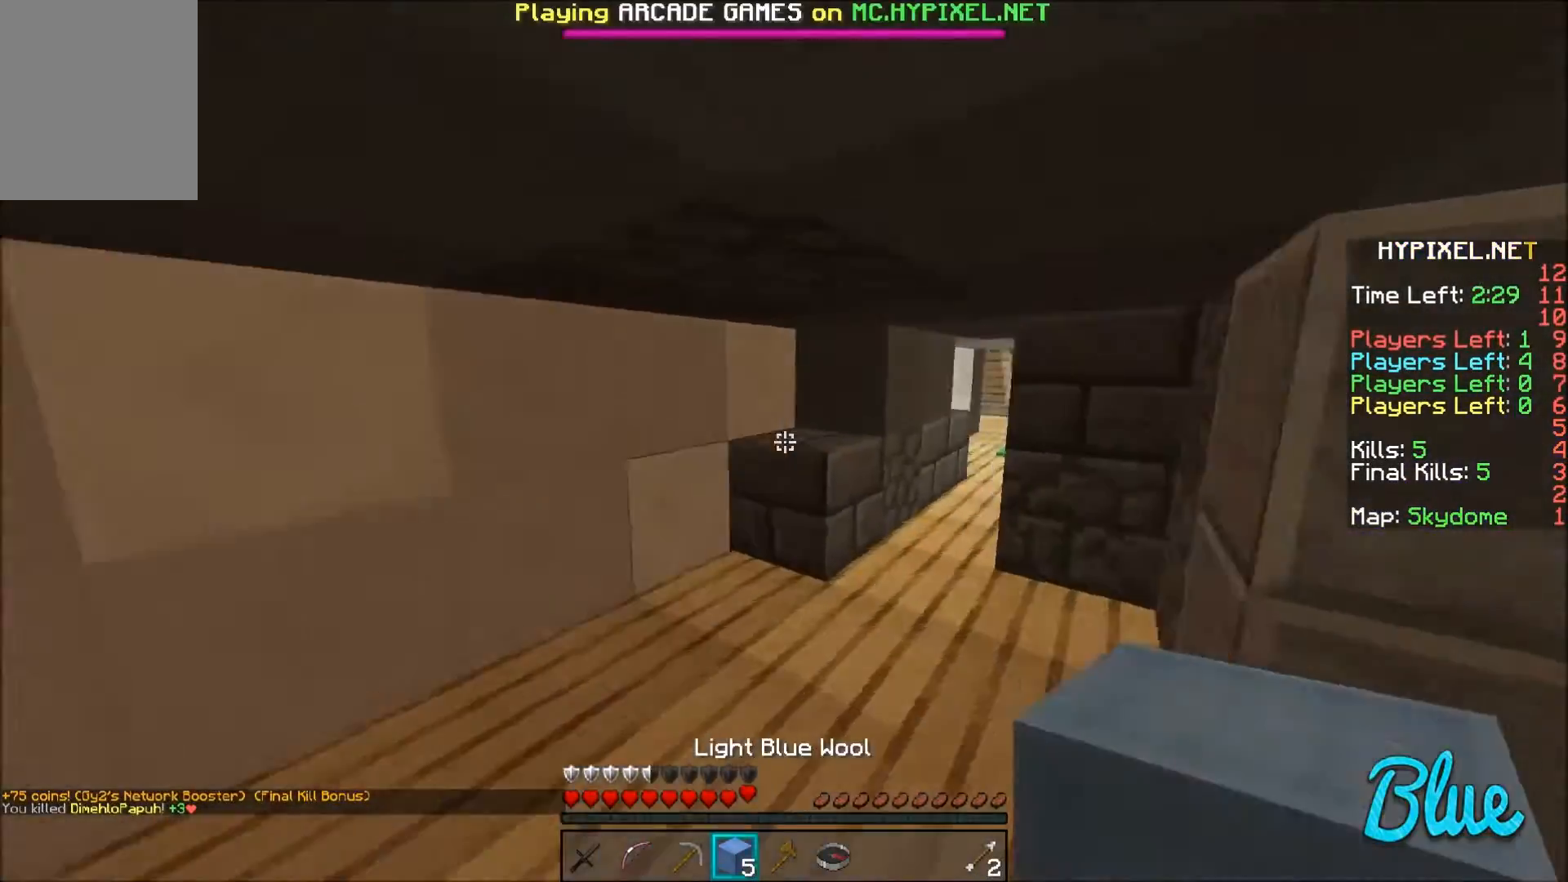
{"keys": ["w"], "mouse": [], "events": [[67, "d", "down"], [200, "d", "up"], [367, "a", "down"], [467, "a", "up"]]}
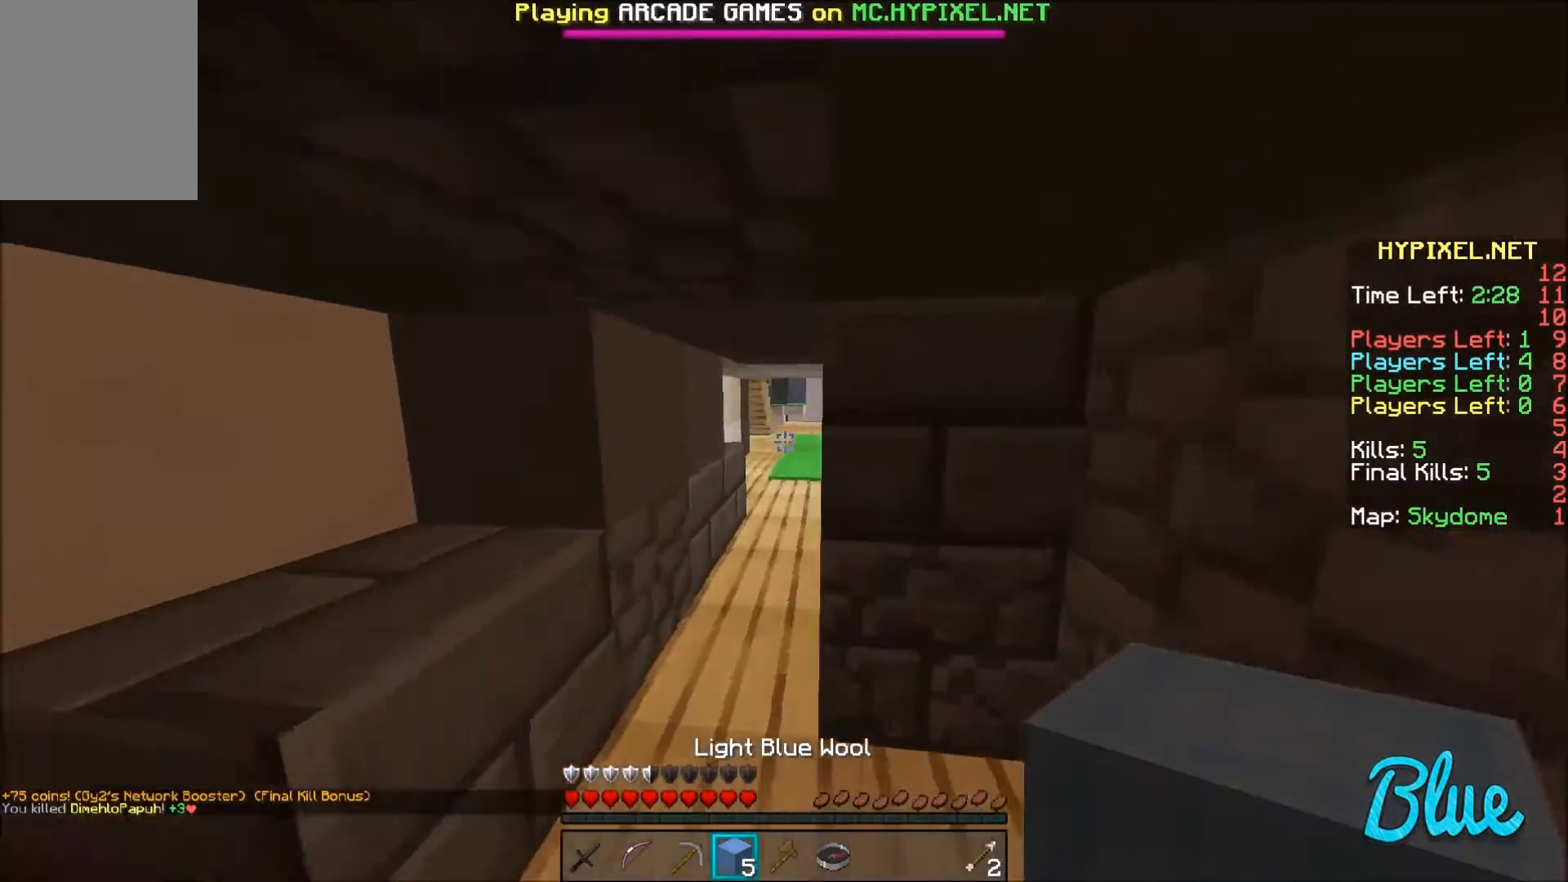
{"keys": ["w"], "mouse": [], "events": [[67, "a", "down"], [167, "a", "up"], [401, "d", "down"], [467, "d", "up"]]}
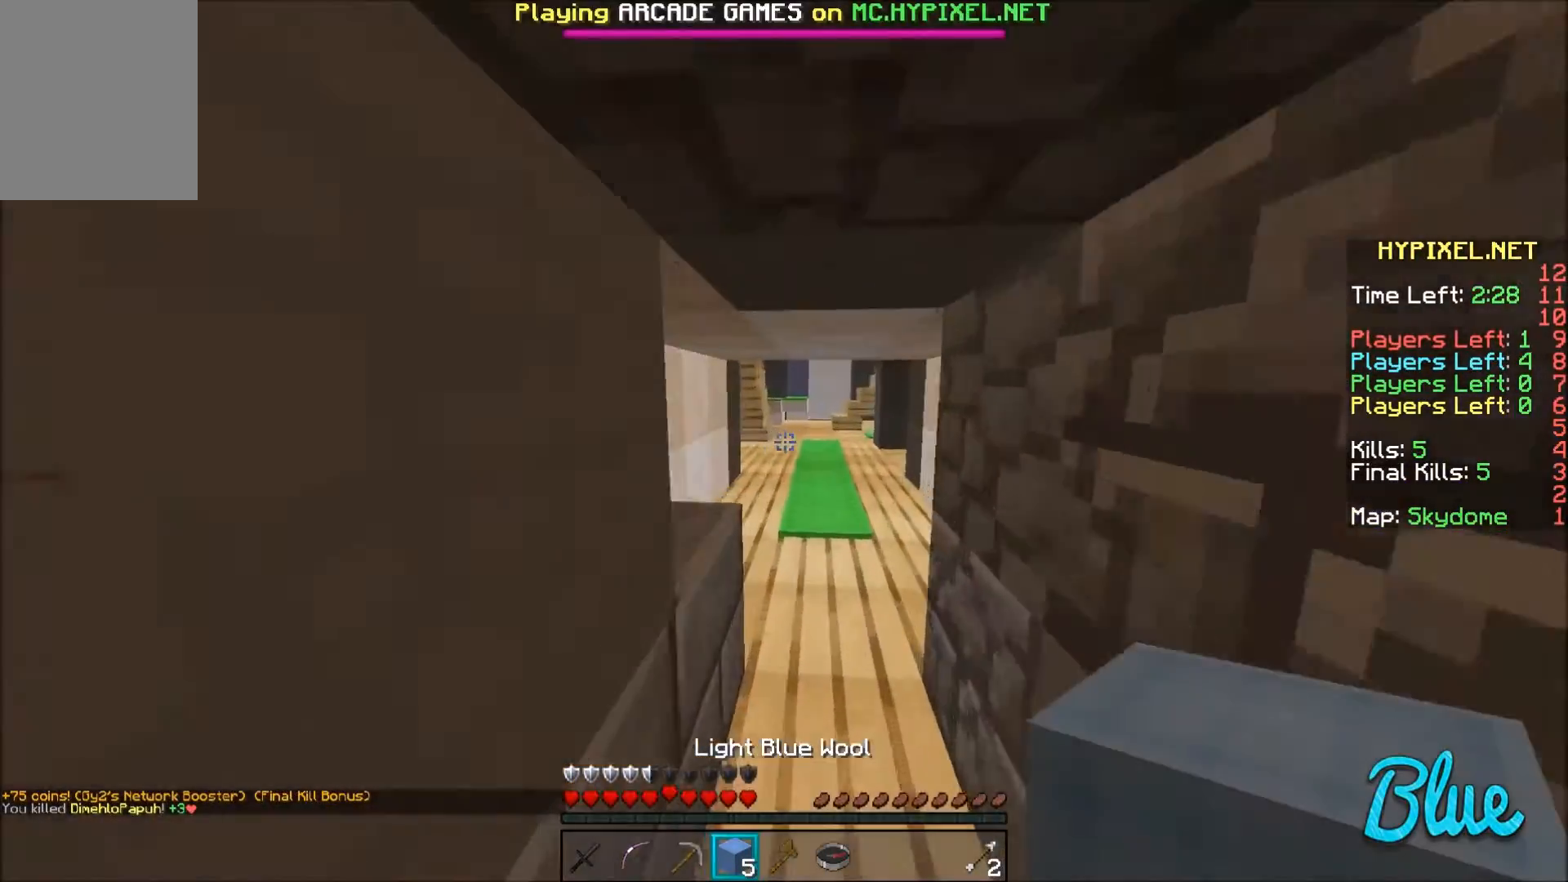
{"keys": ["w"], "mouse": [], "events": []}
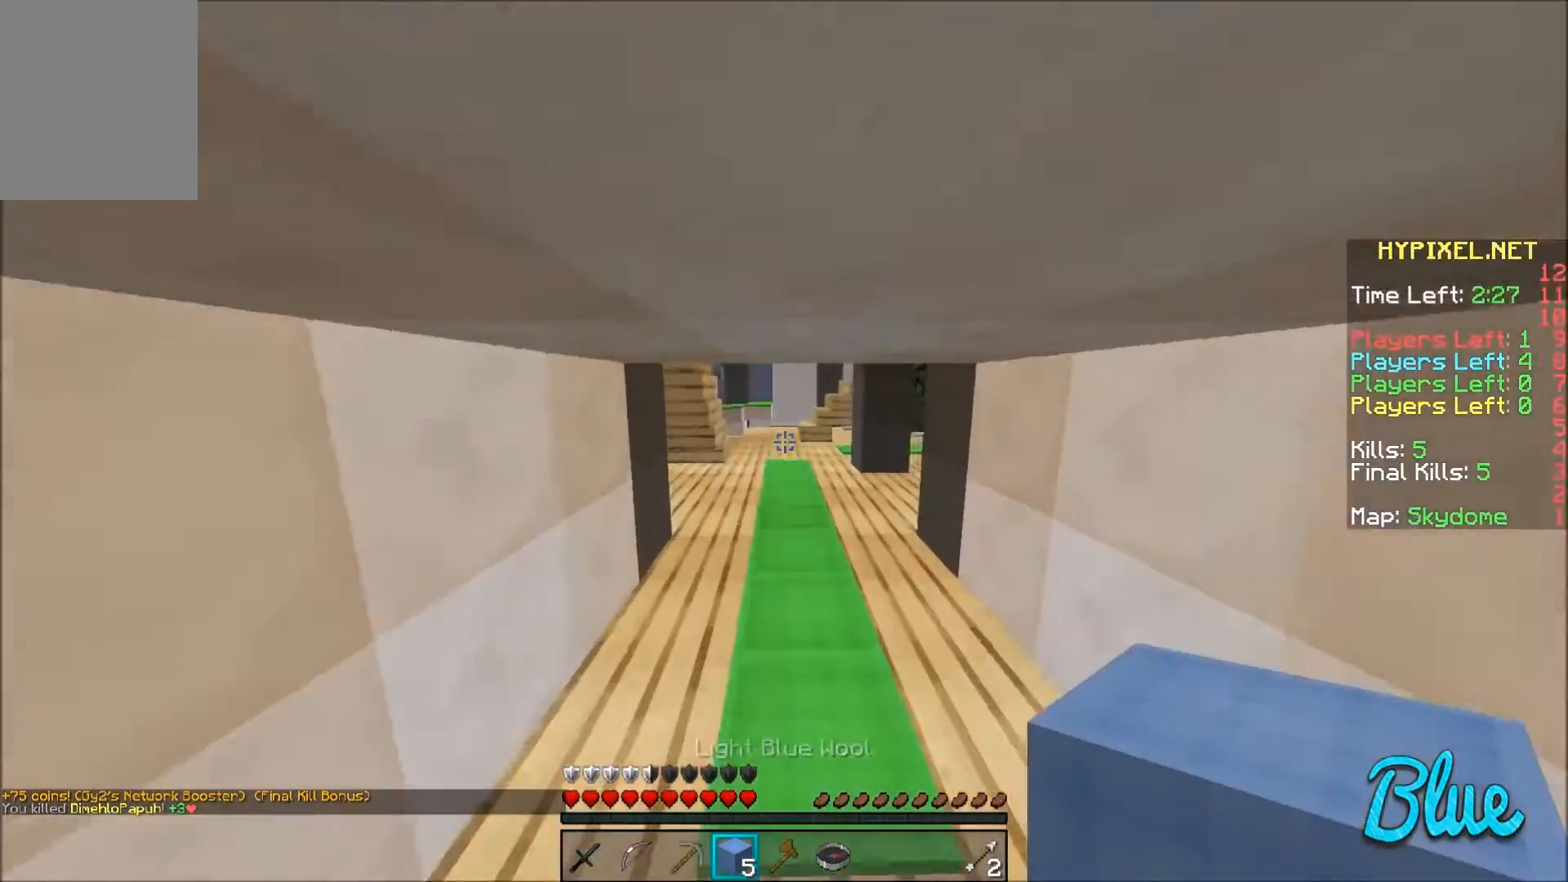
{"keys": ["w"], "mouse": [], "events": []}
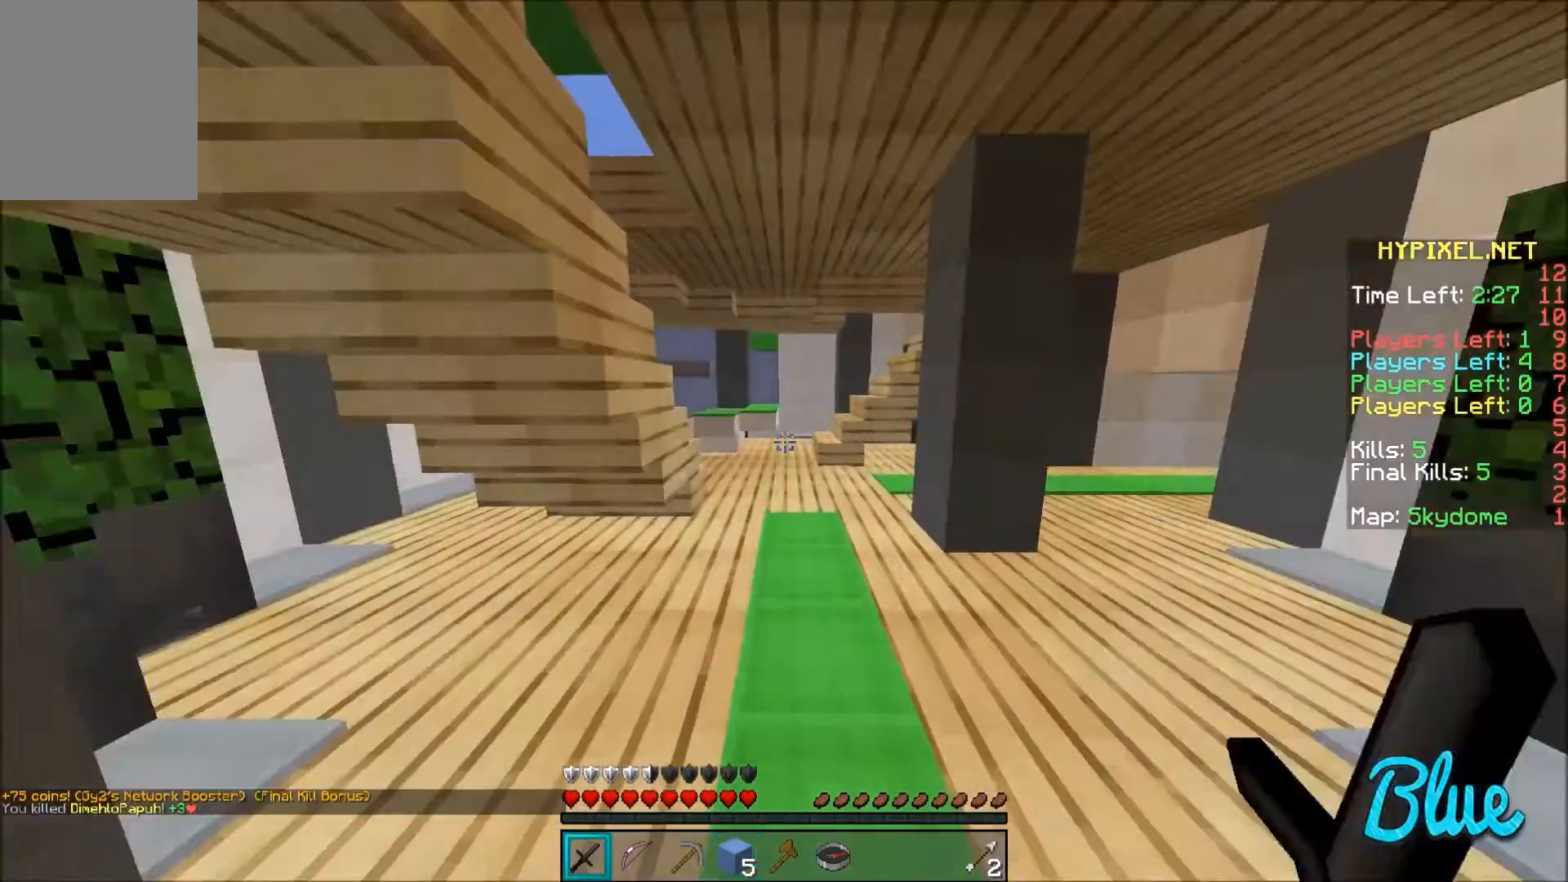
{"keys": ["w"], "mouse": [], "events": []}
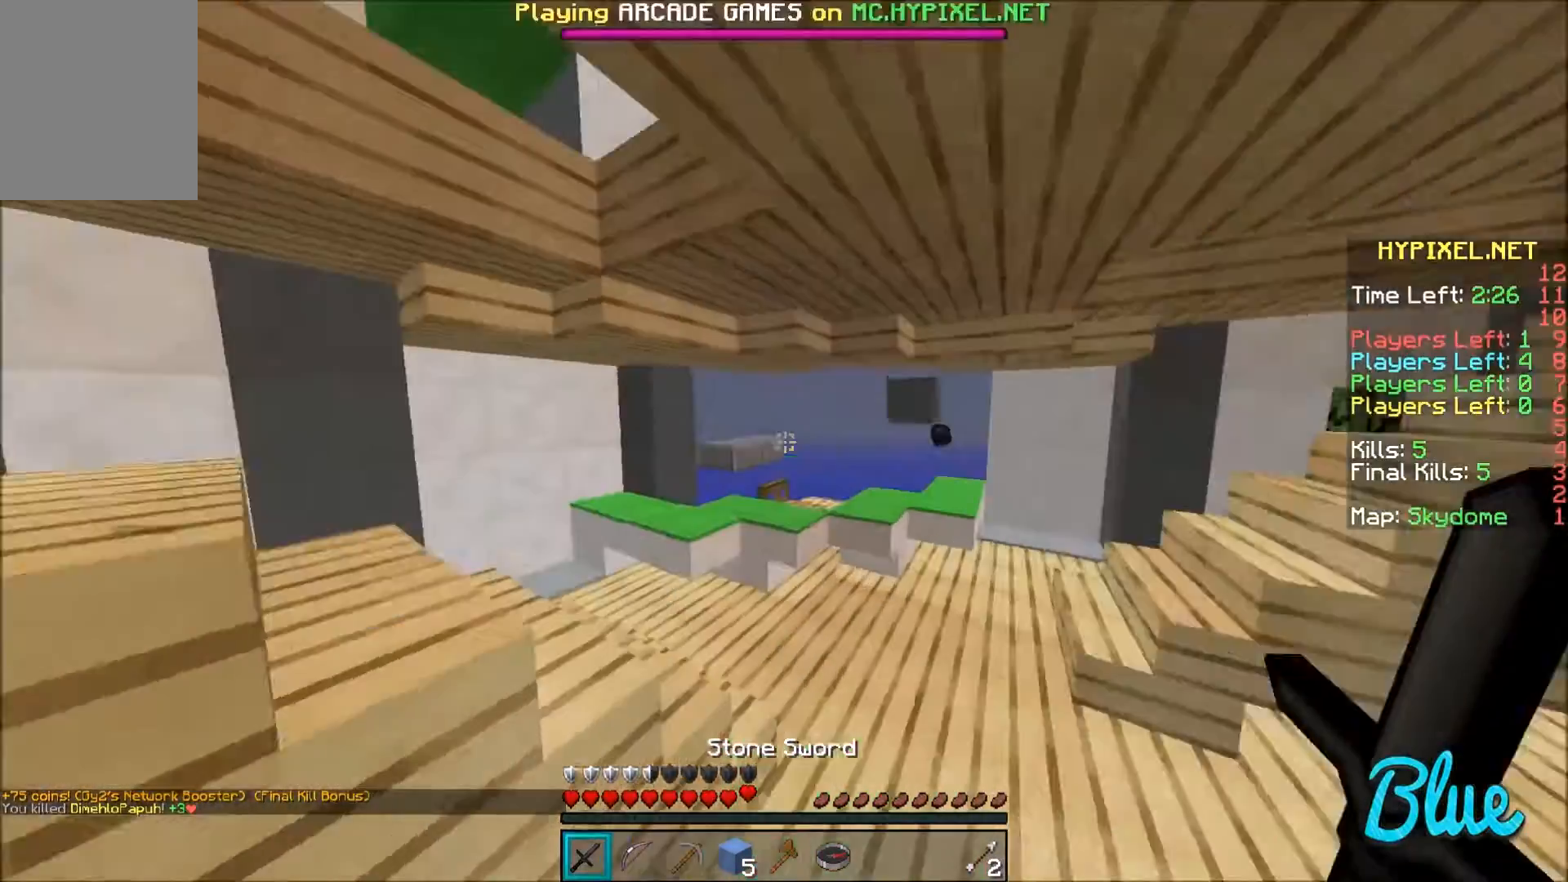
{"keys": ["w"], "mouse": [], "events": [[33, "d", "down"], [500, "d", "up"]]}
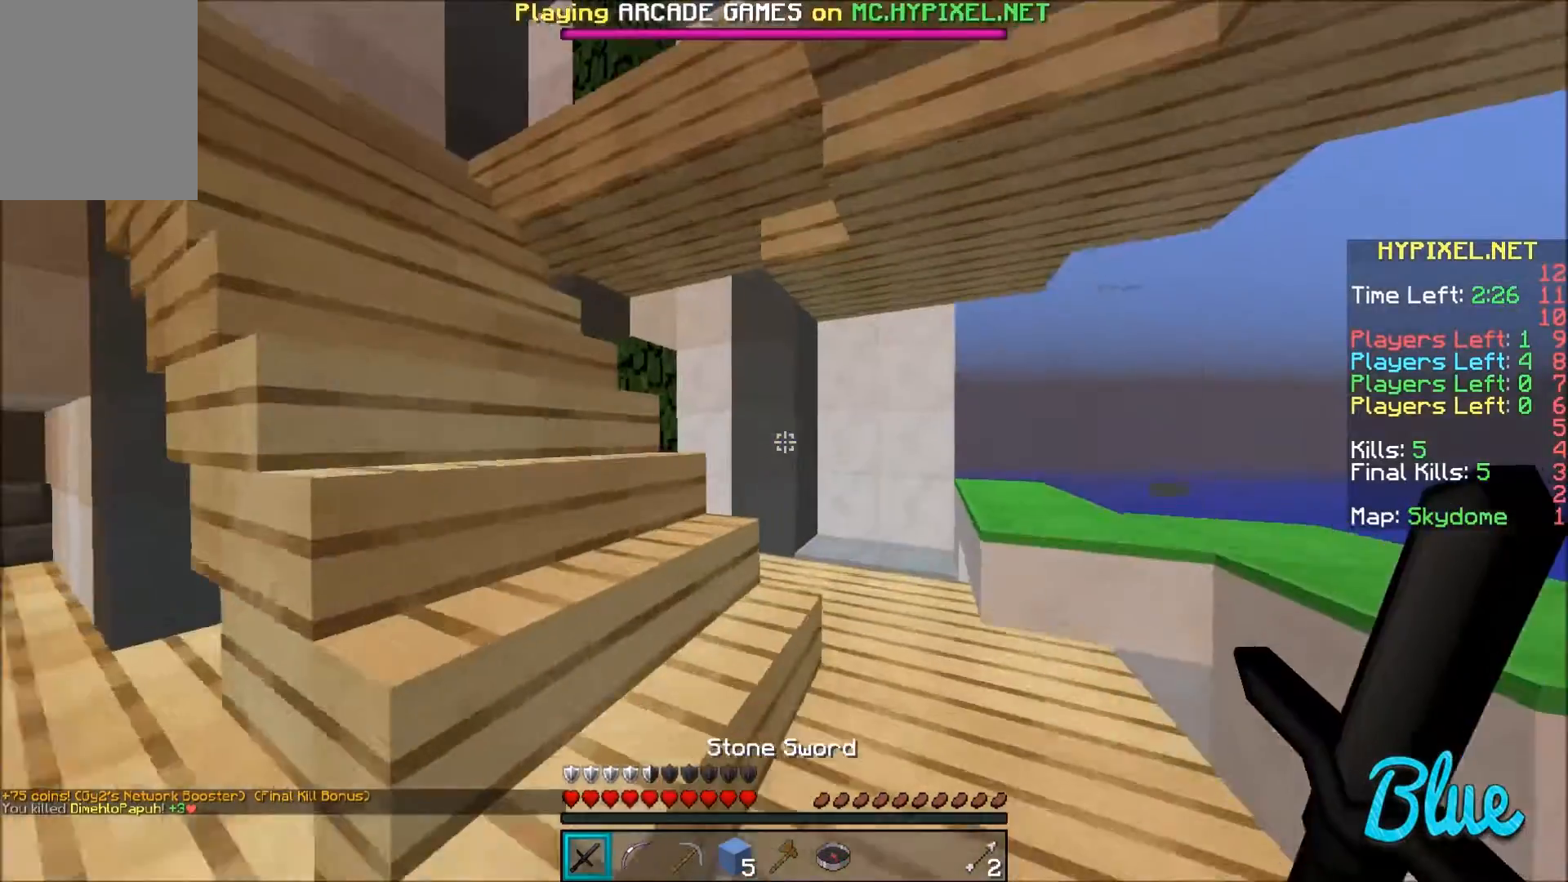
{"keys": ["w"], "mouse": [], "events": []}
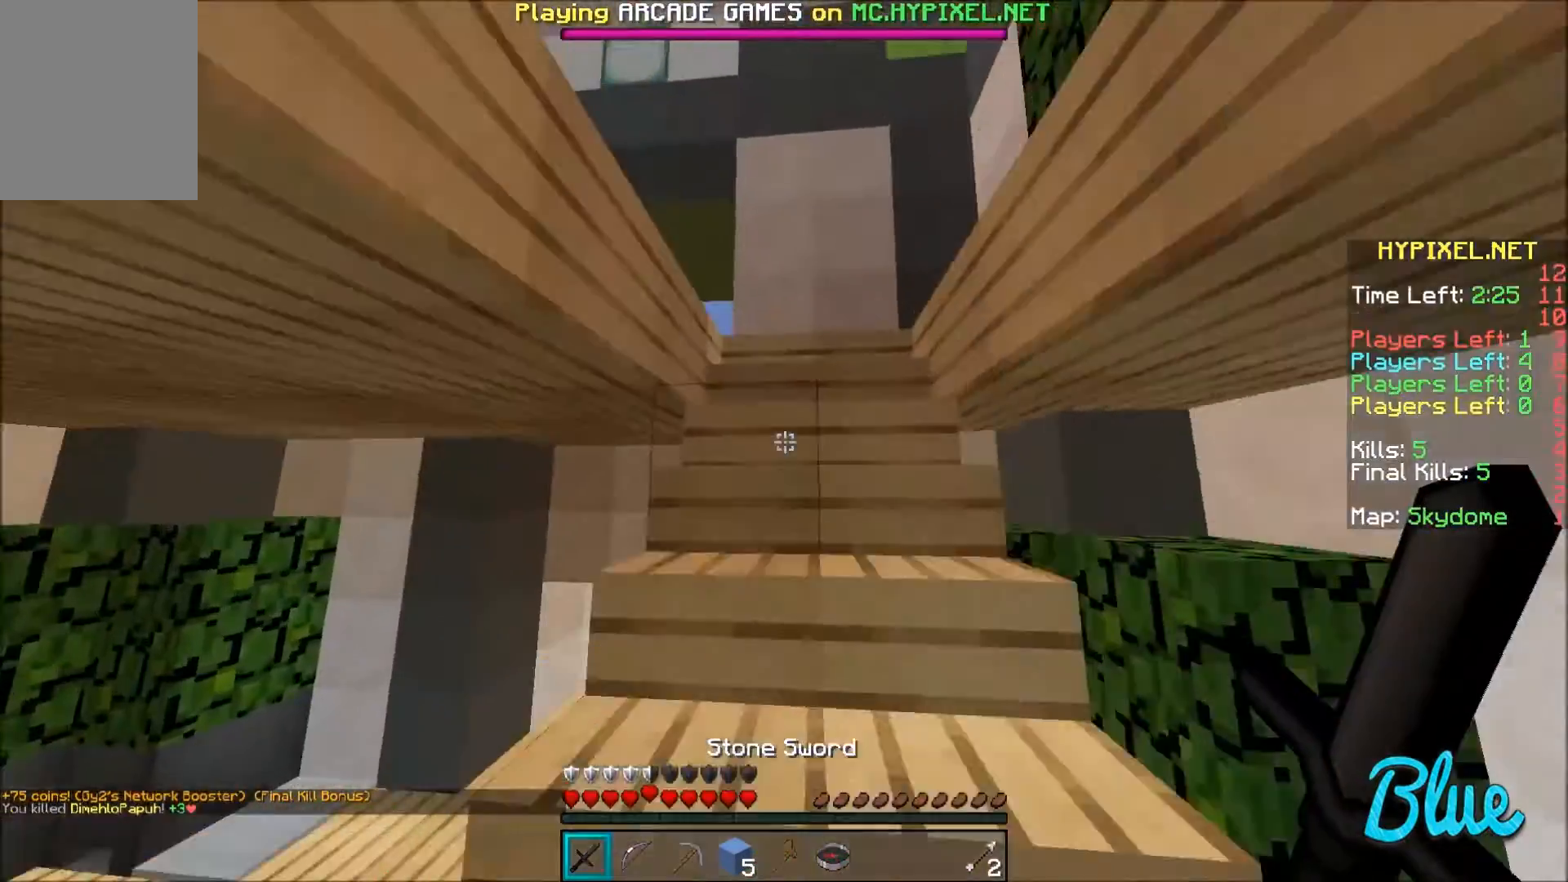
{"keys": ["w"], "mouse": [], "events": [[334, "d", "down"], [467, "d", "up"]]}
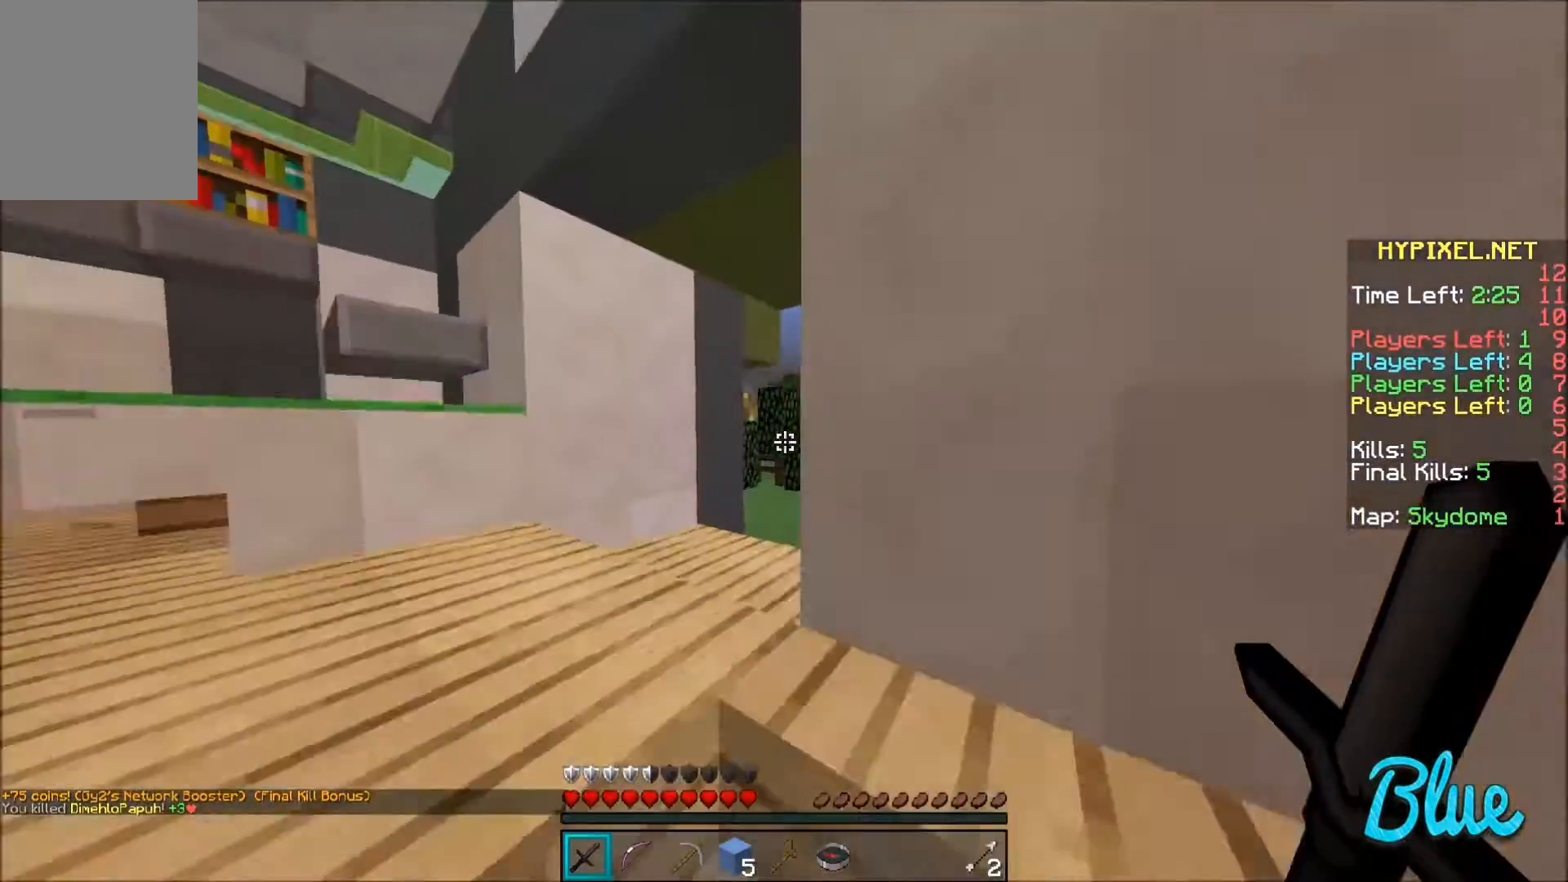
{"keys": ["w"], "mouse": [], "events": [[34, "a", "down"], [301, "a", "up"]]}
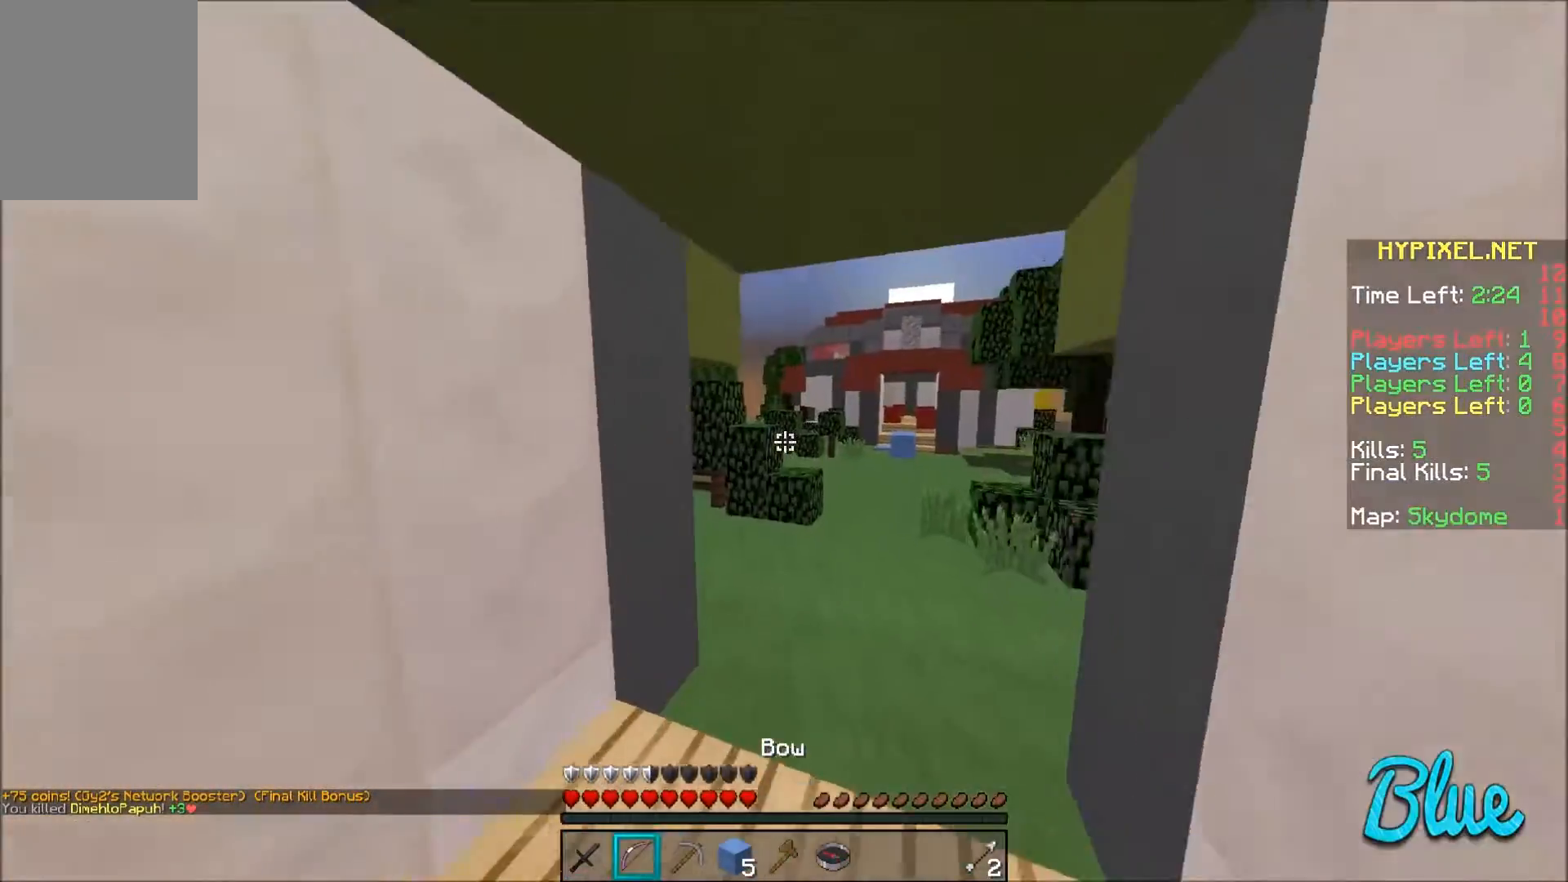
{"keys": ["d", "w"], "mouse": [], "events": [[33, "d", "down"]]}